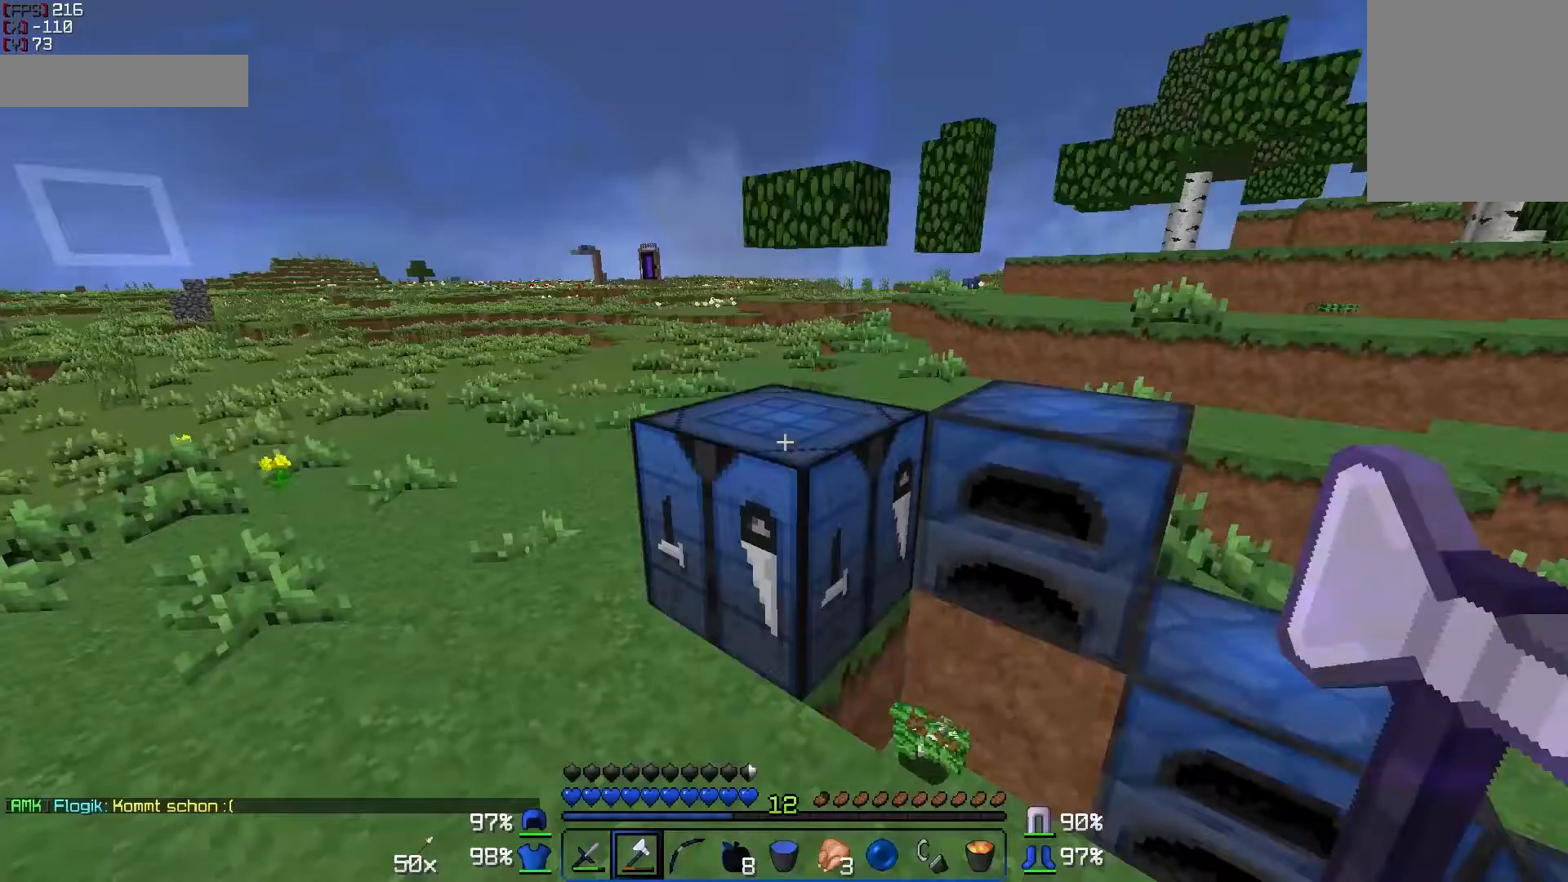
Gameplay with keyboard and mouse; each line is a JSON object with the keys and mouse buttons held at the frame after it. "events" lists presses ("down") and releases ("up") of "a", "d", "s", "w", "mouse_left" and "mouse_right" between this image and that frame as [ms after this image, input, new state], when the widget could be followed in between. "mouse_left", "mouse_right" = the "left", "right" buttons of the "mouse" list. No other keys are recorded. Fast repeated clicks can show as one long hold. Mouse movement is not recorded.
{"keys": ["w"], "mouse": [], "events": [[83, "w", "down"]]}
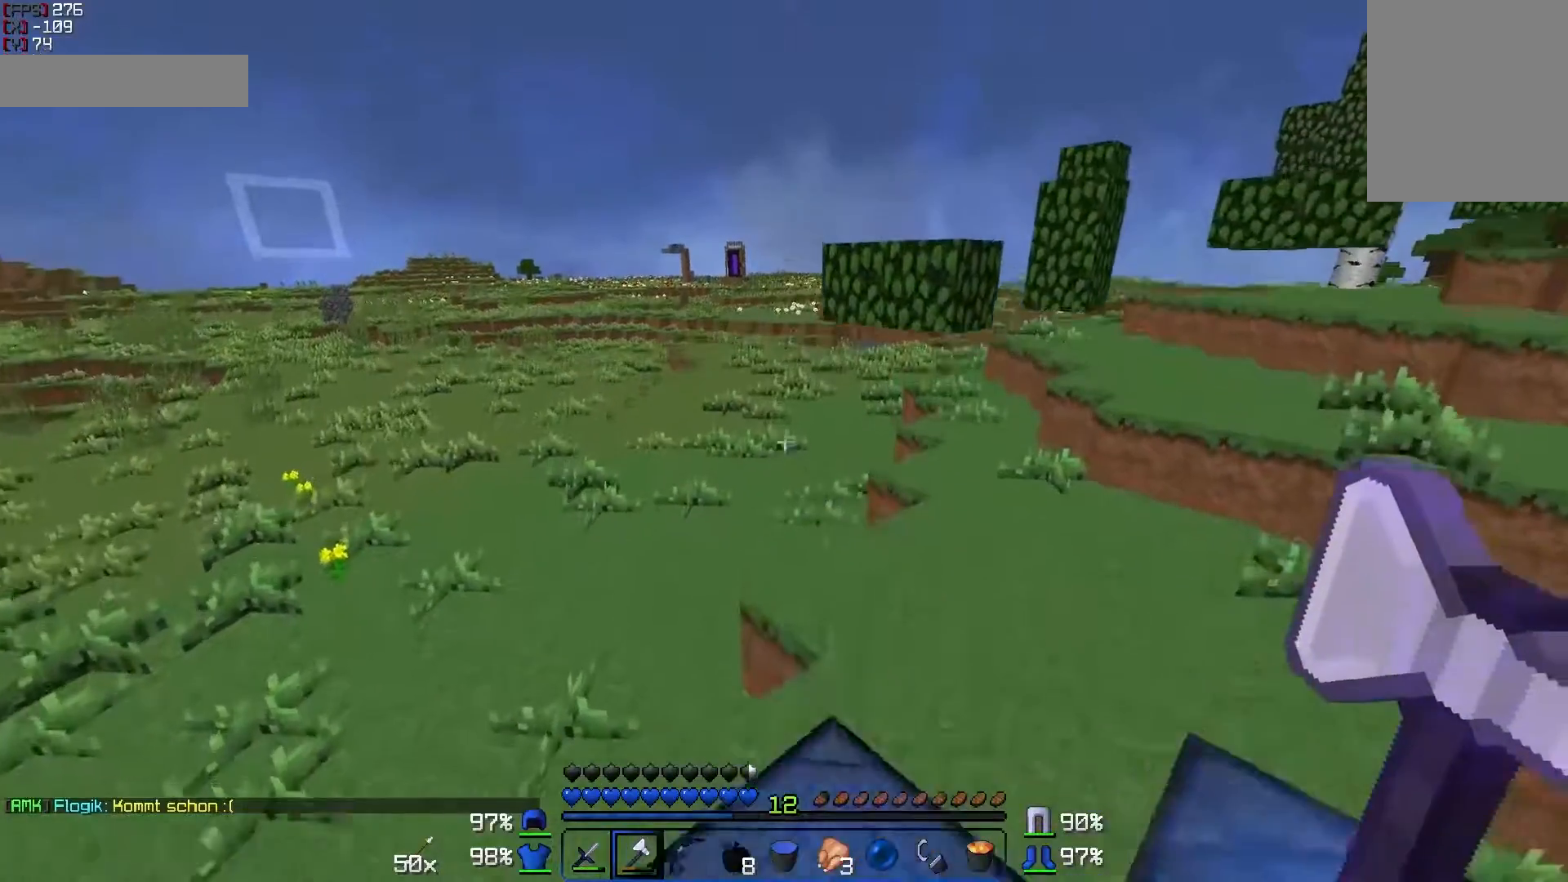
{"keys": ["a", "w"], "mouse": [], "events": [[33, "w", "up"], [200, "a", "down"], [200, "w", "down"]]}
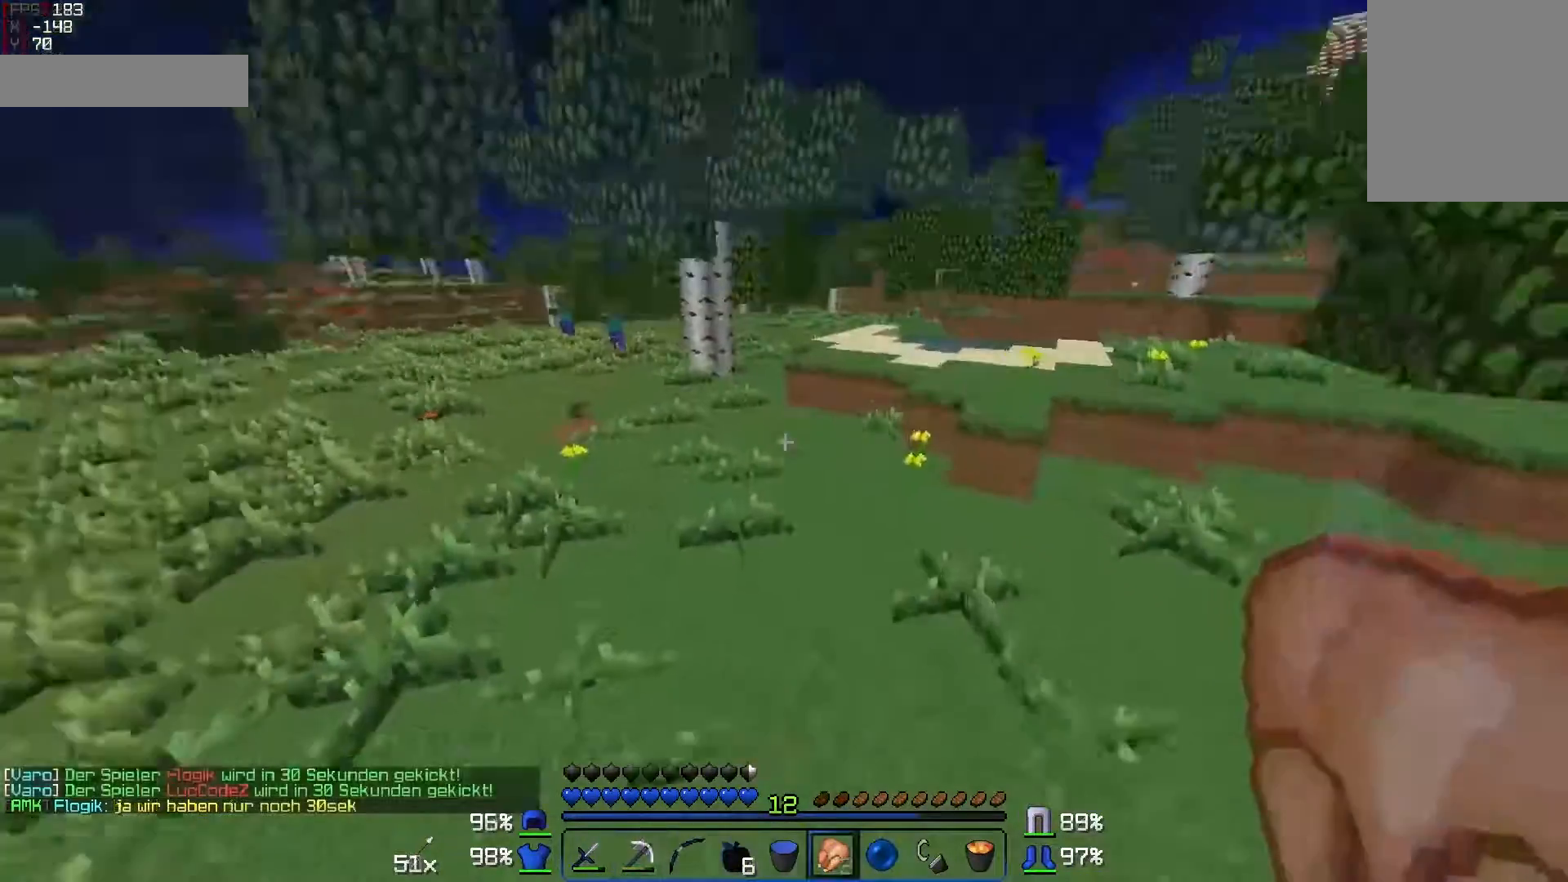
{"keys": ["w"], "mouse": [], "events": [[200, "a", "up"]]}
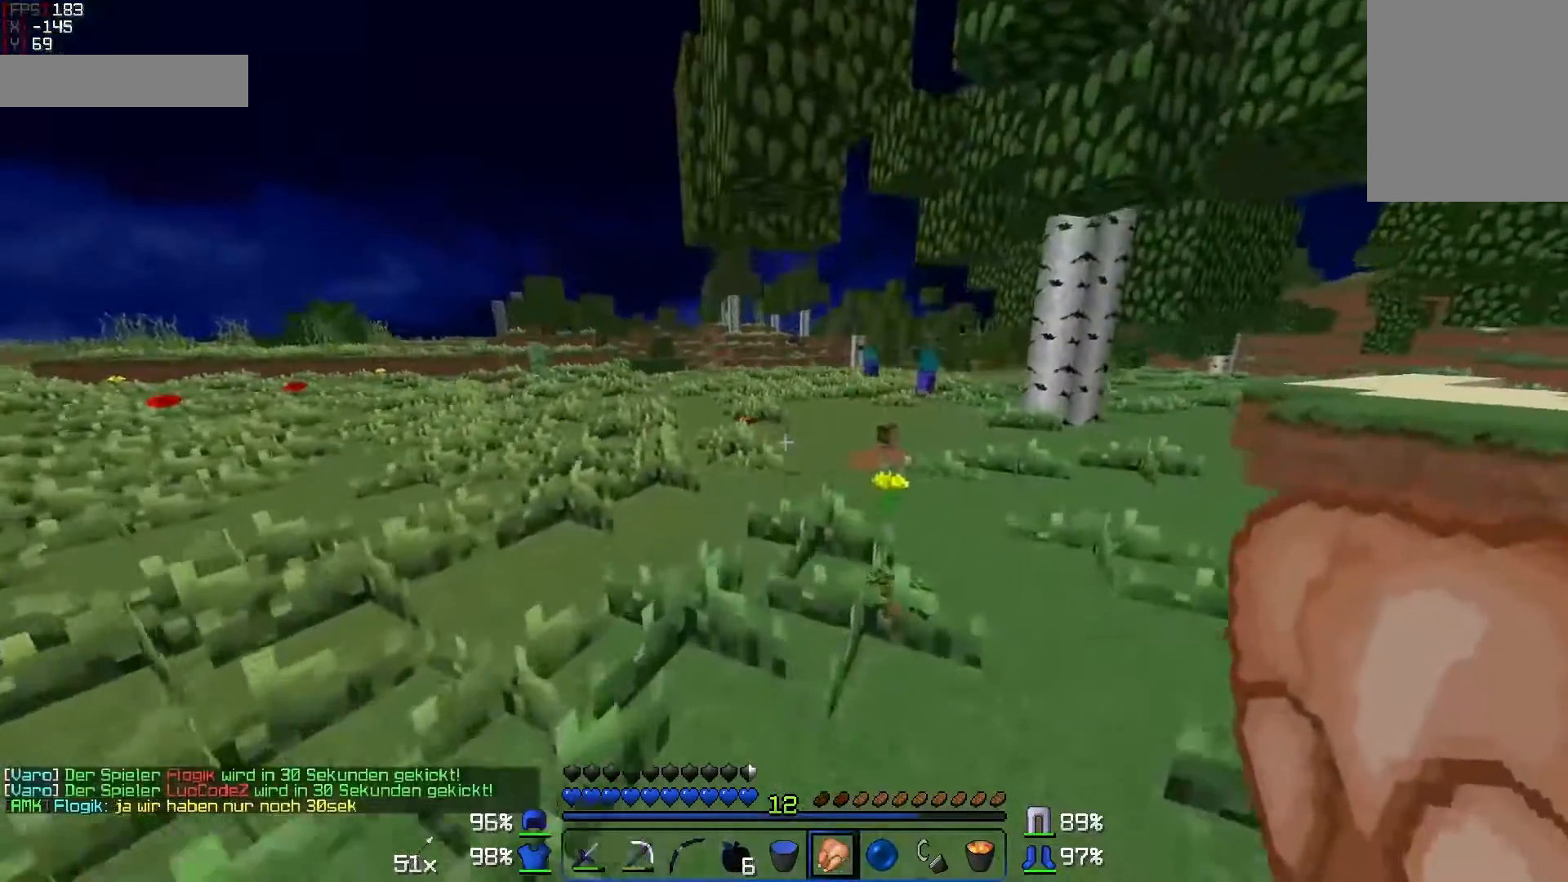
{"keys": ["w"], "mouse": [], "events": []}
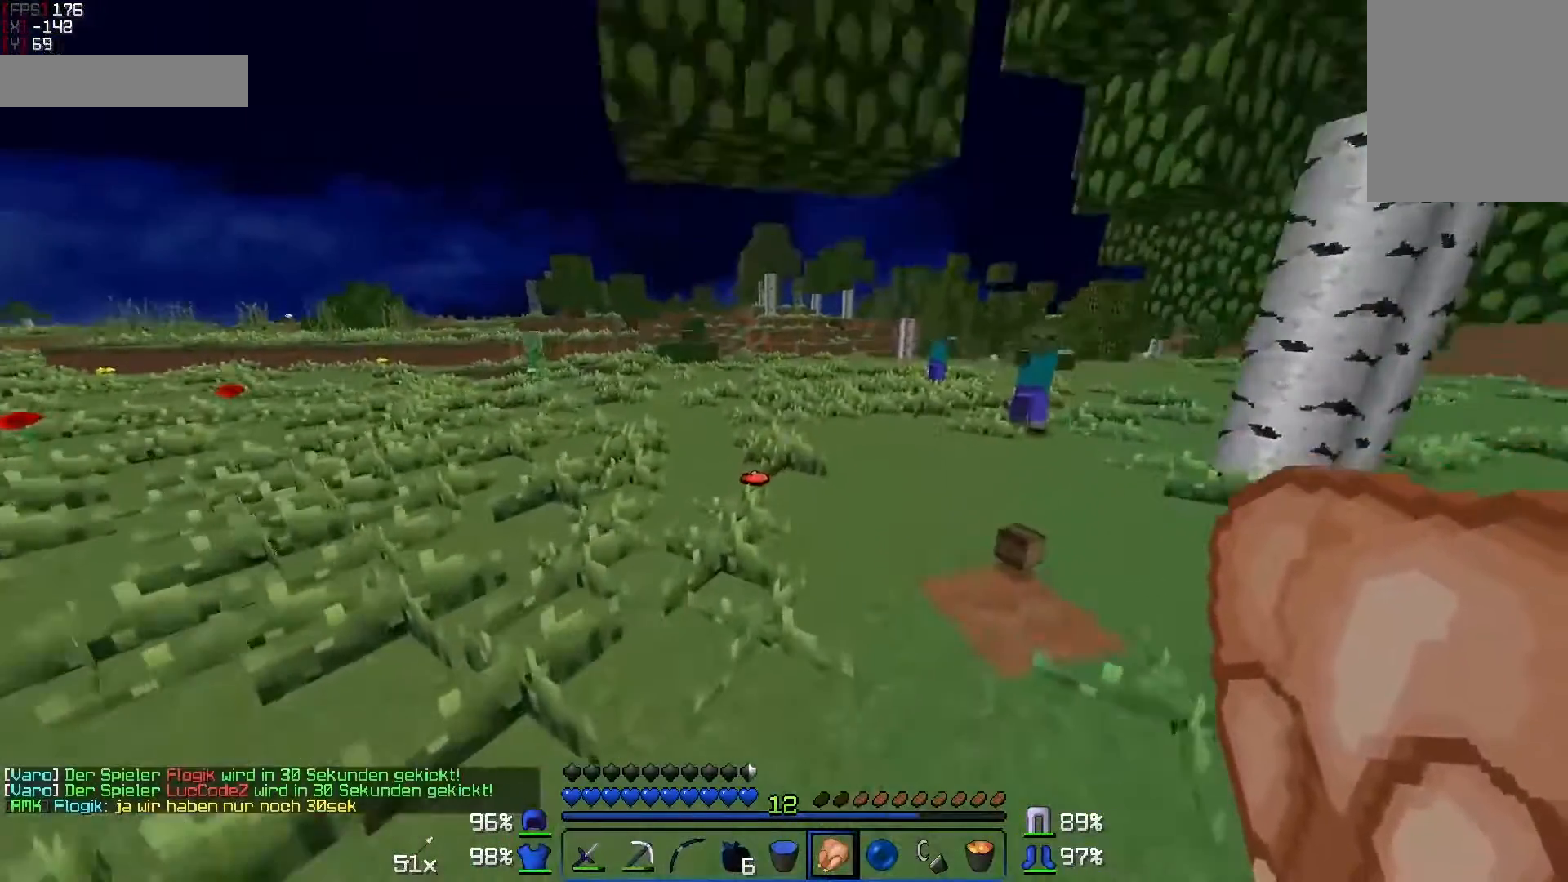
{"keys": ["w"], "mouse": [], "events": []}
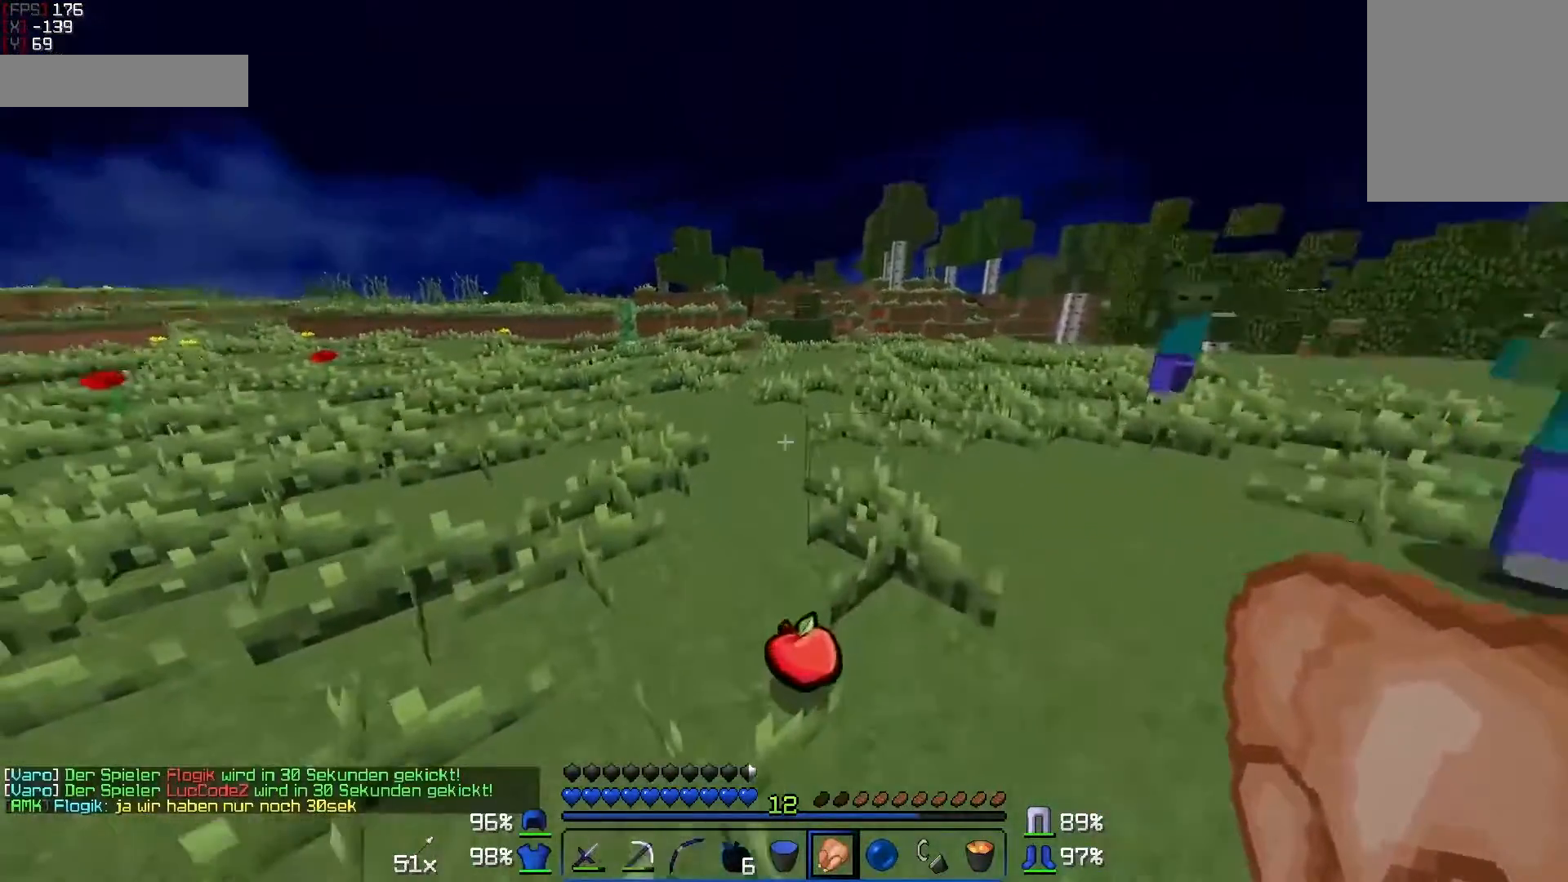
{"keys": ["a", "w"], "mouse": [], "events": [[150, "a", "down"]]}
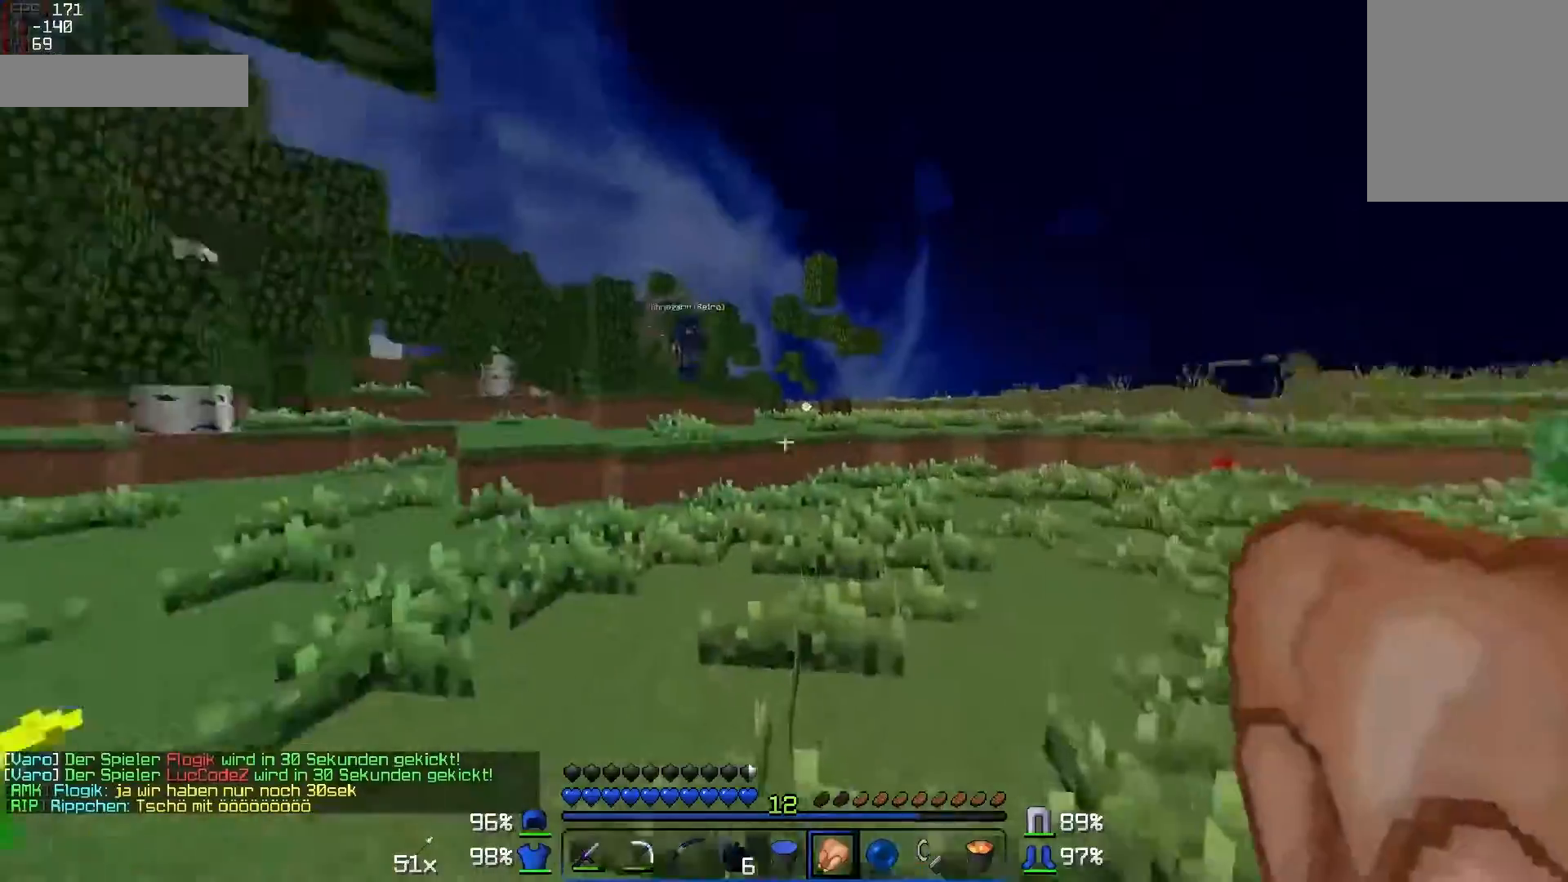
{"keys": ["w"], "mouse": [], "events": [[17, "a", "up"]]}
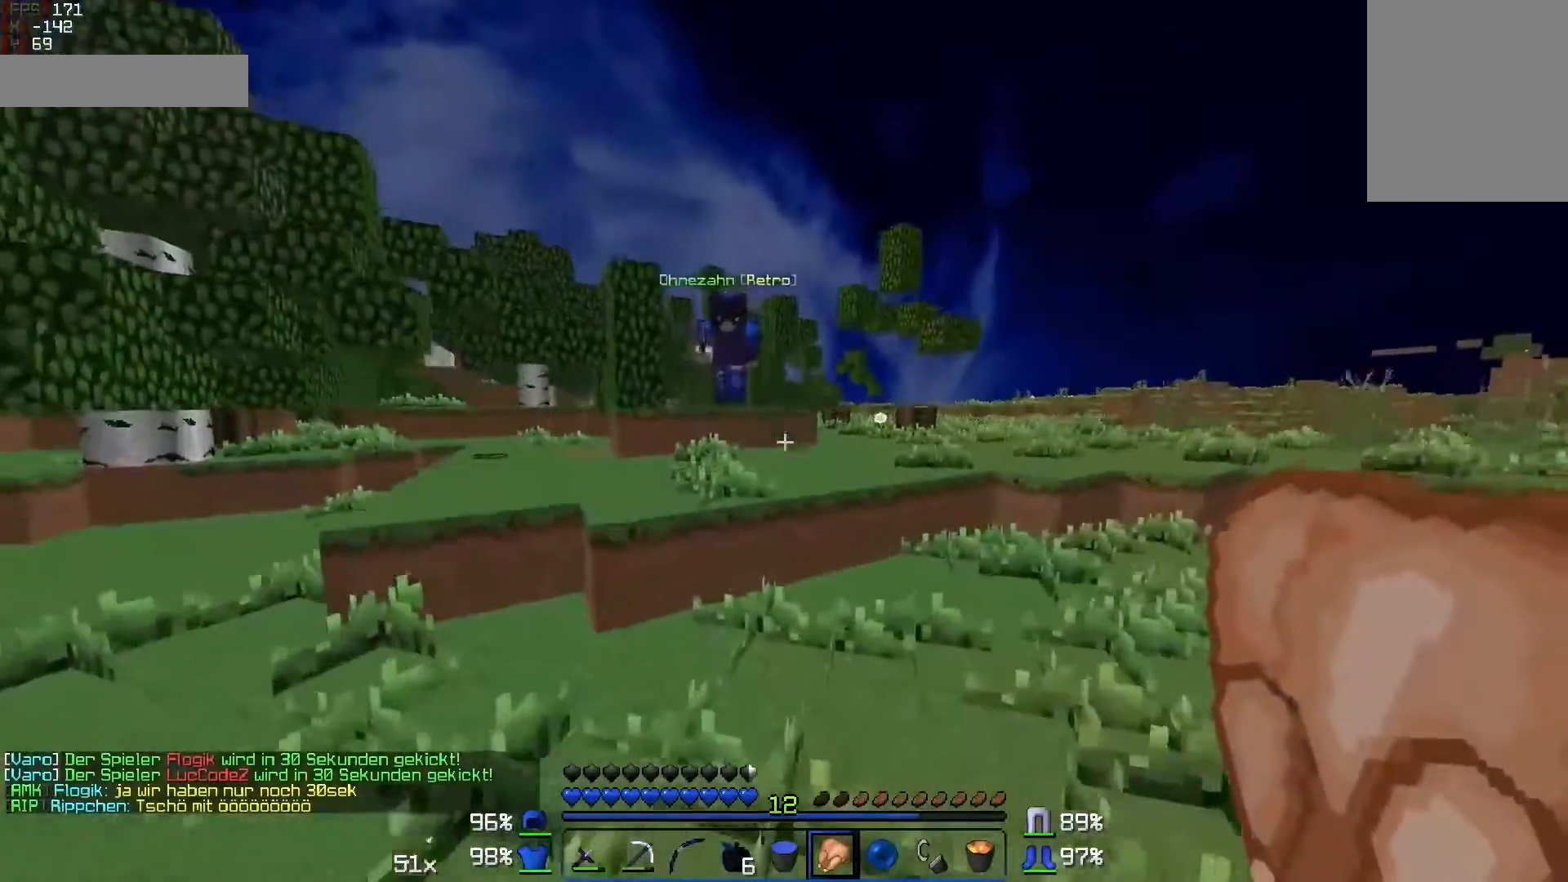
{"keys": ["w"], "mouse": [], "events": []}
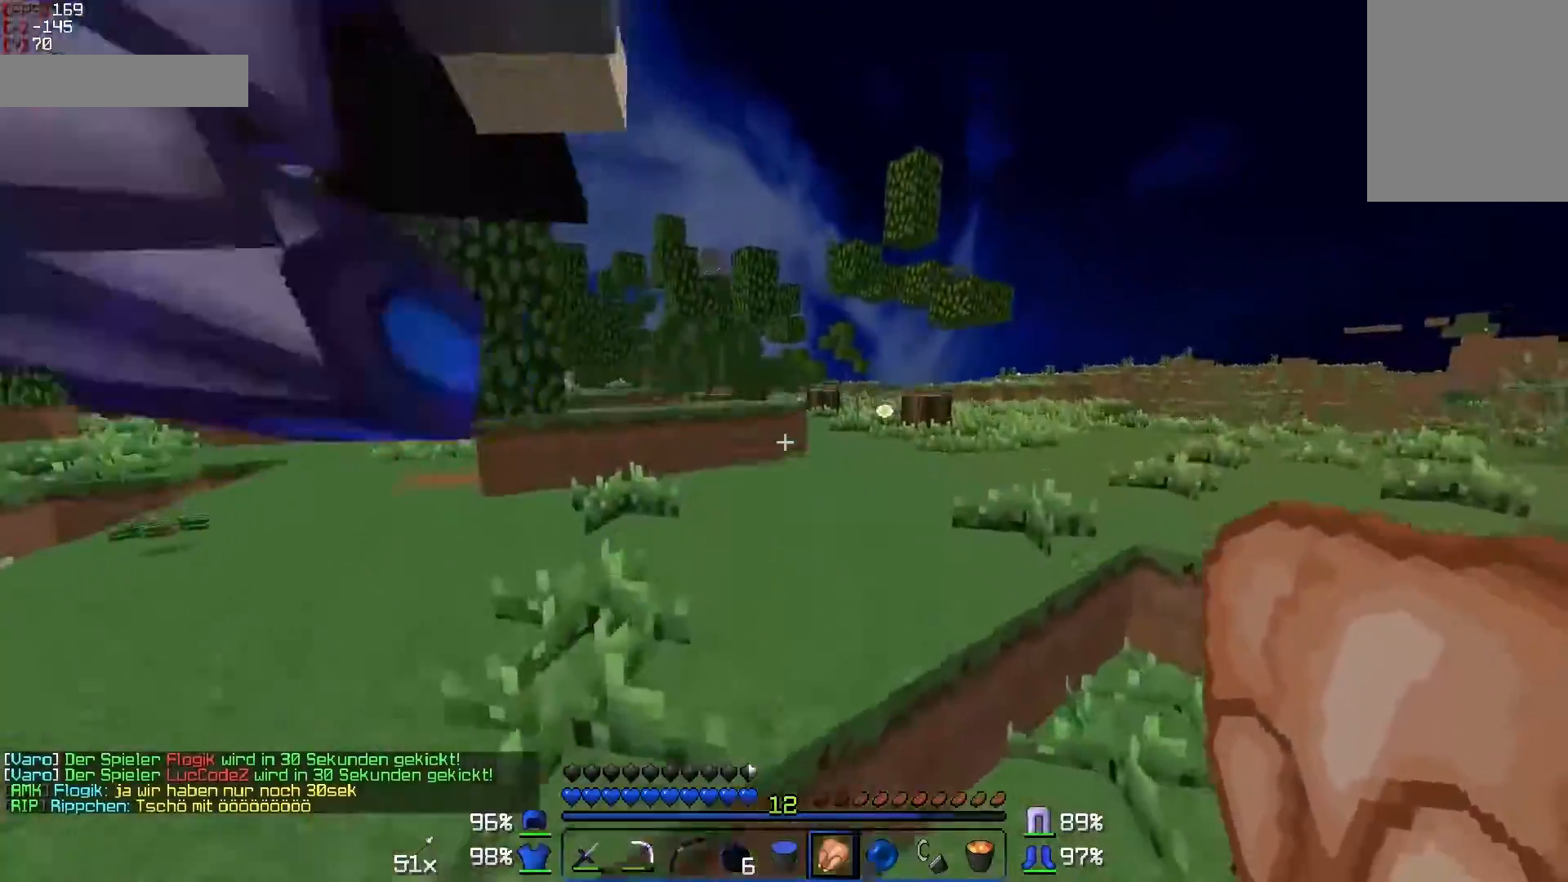
{"keys": ["d", "w"], "mouse": [], "events": [[300, "d", "down"]]}
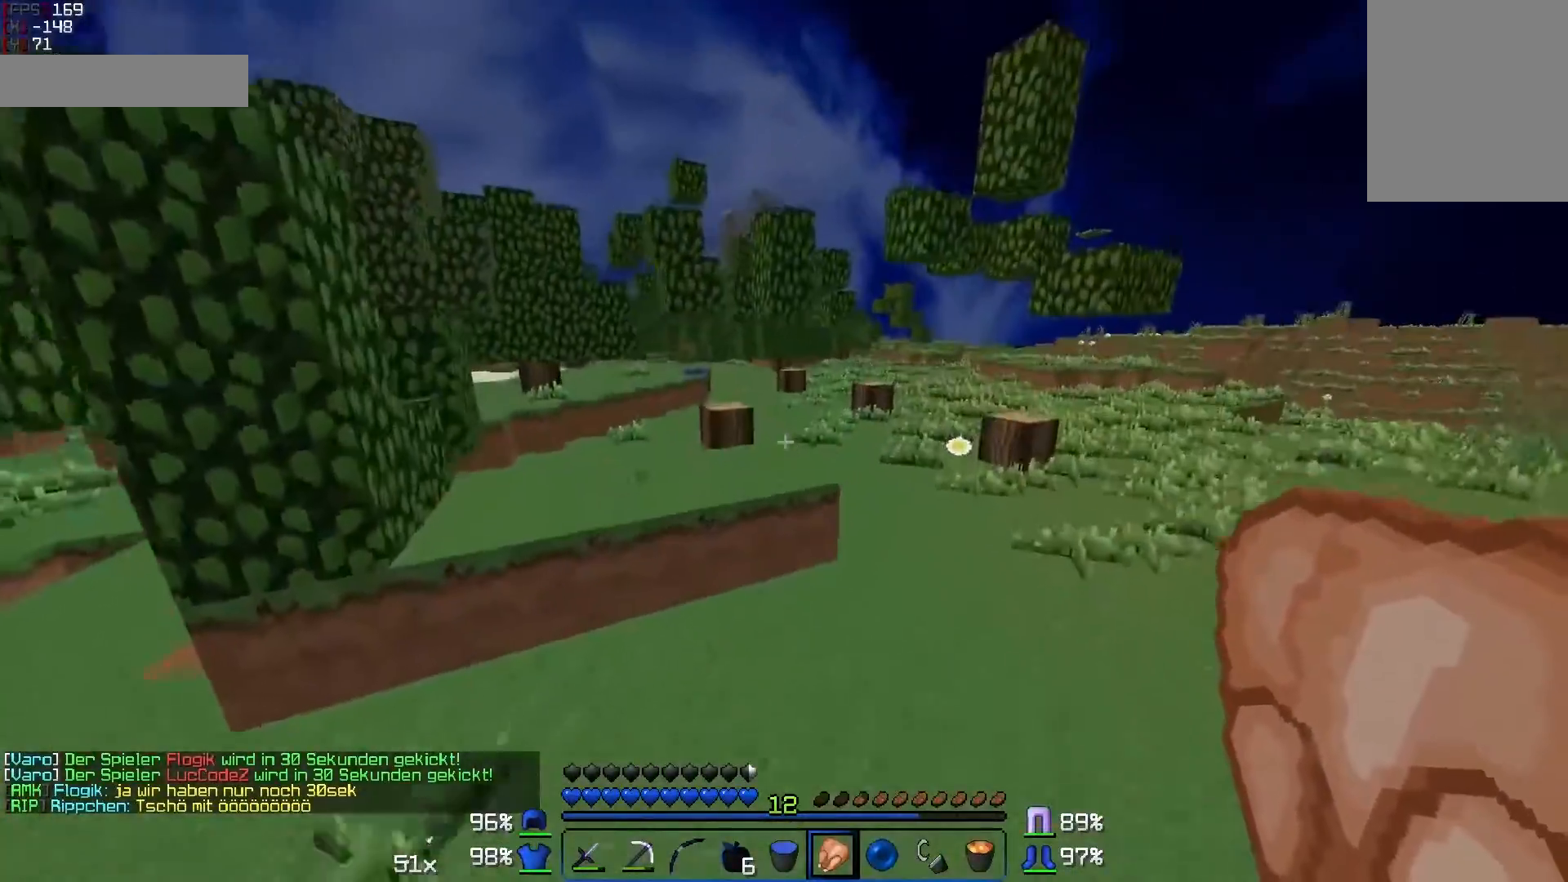
{"keys": ["w"], "mouse": [], "events": [[50, "d", "up"]]}
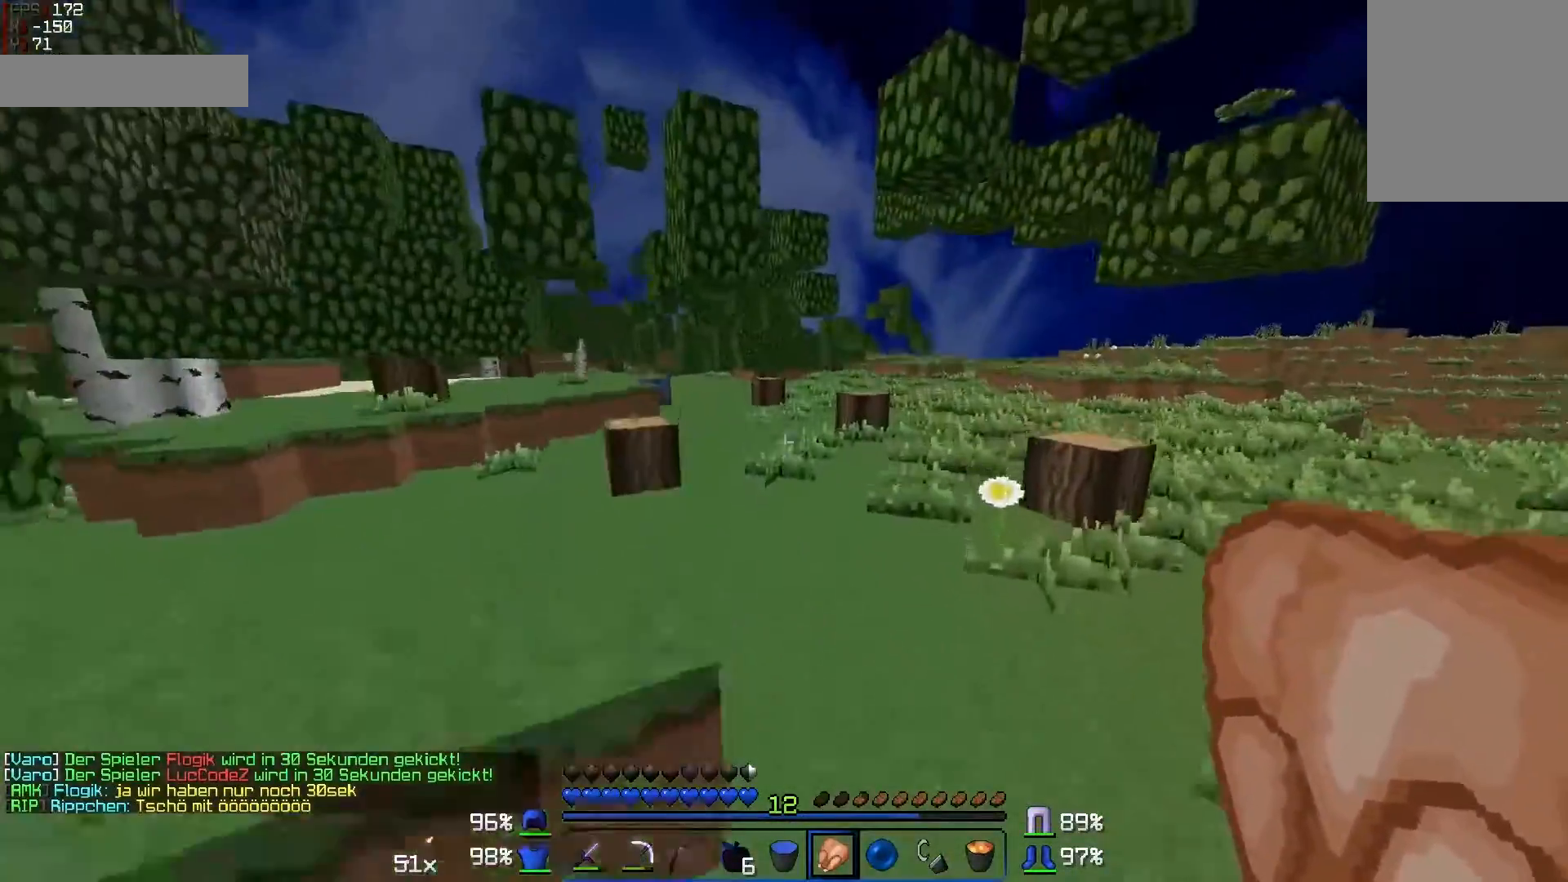
{"keys": ["w"], "mouse": [], "events": []}
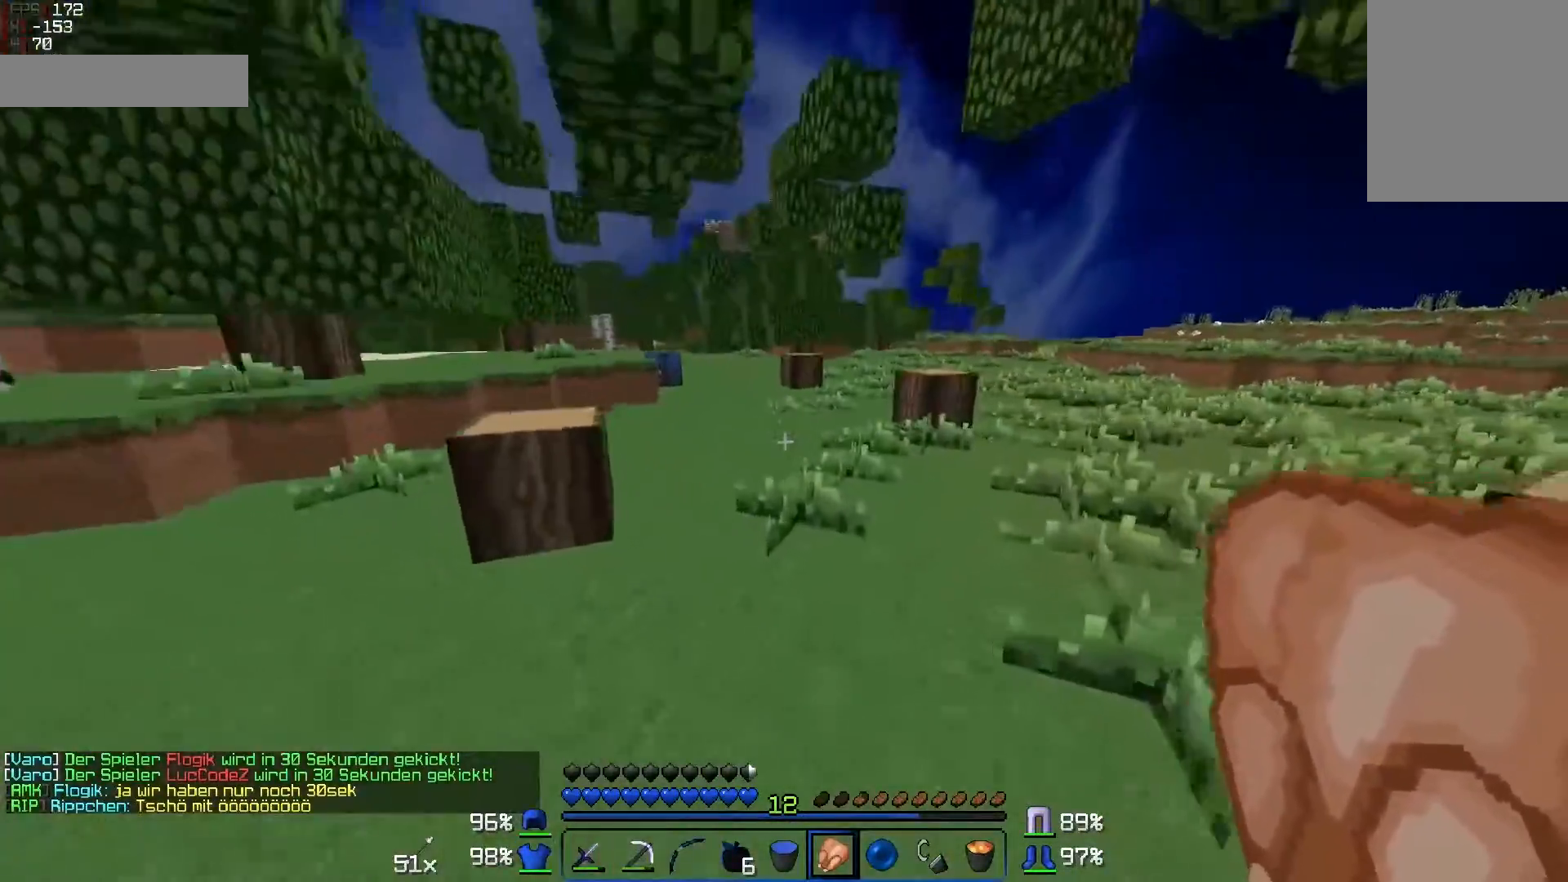
{"keys": ["w"], "mouse": [], "events": [[300, "d", "down"], [500, "d", "up"]]}
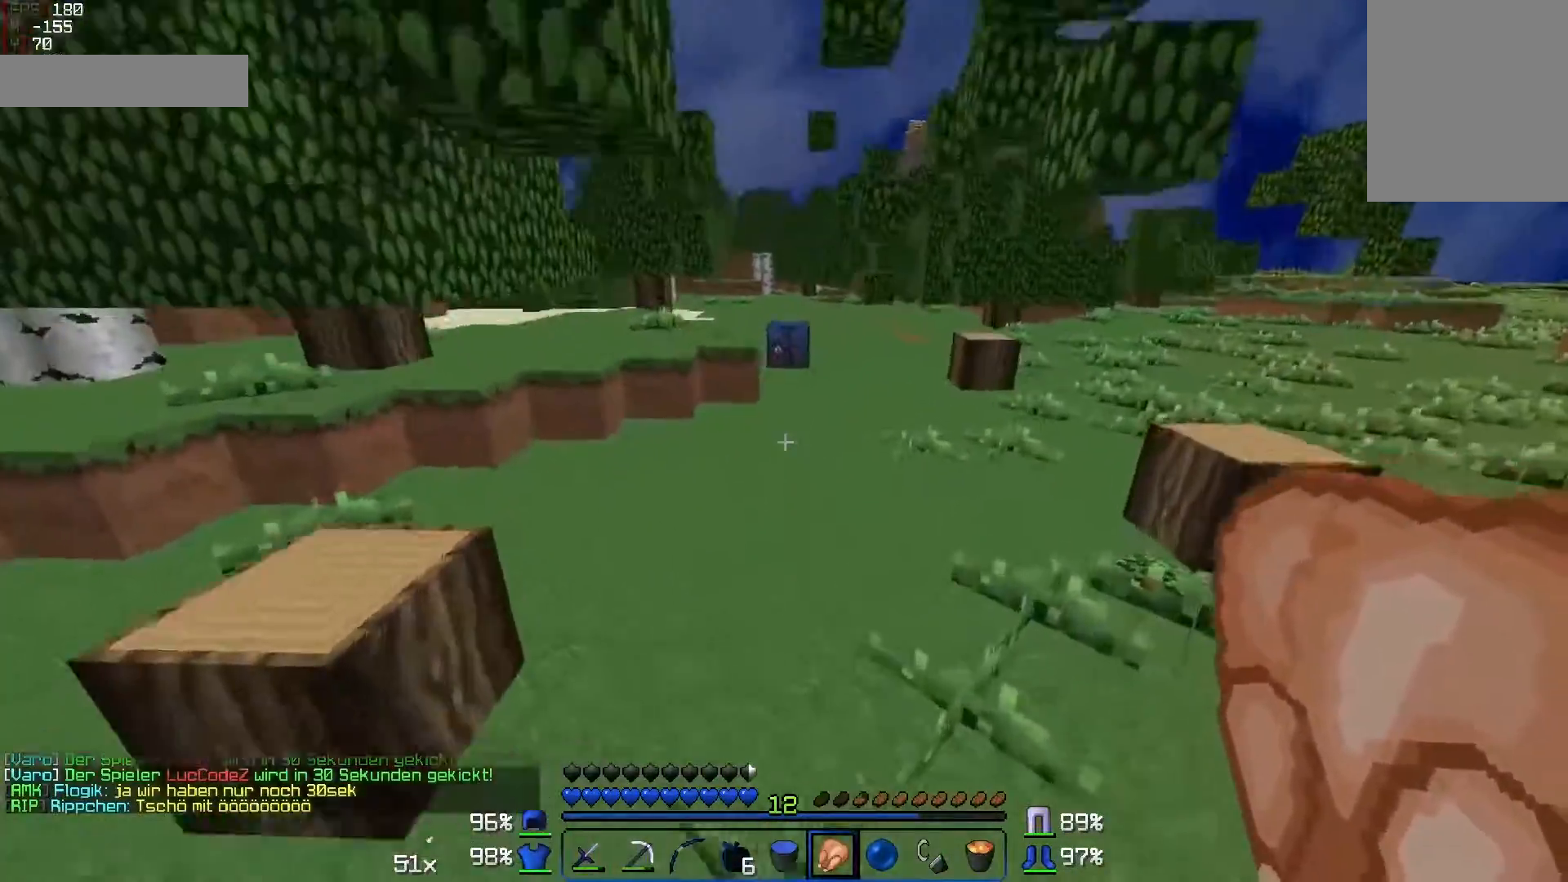
{"keys": ["w"], "mouse": ["right"], "events": [[400, "mouse_right", "down"]]}
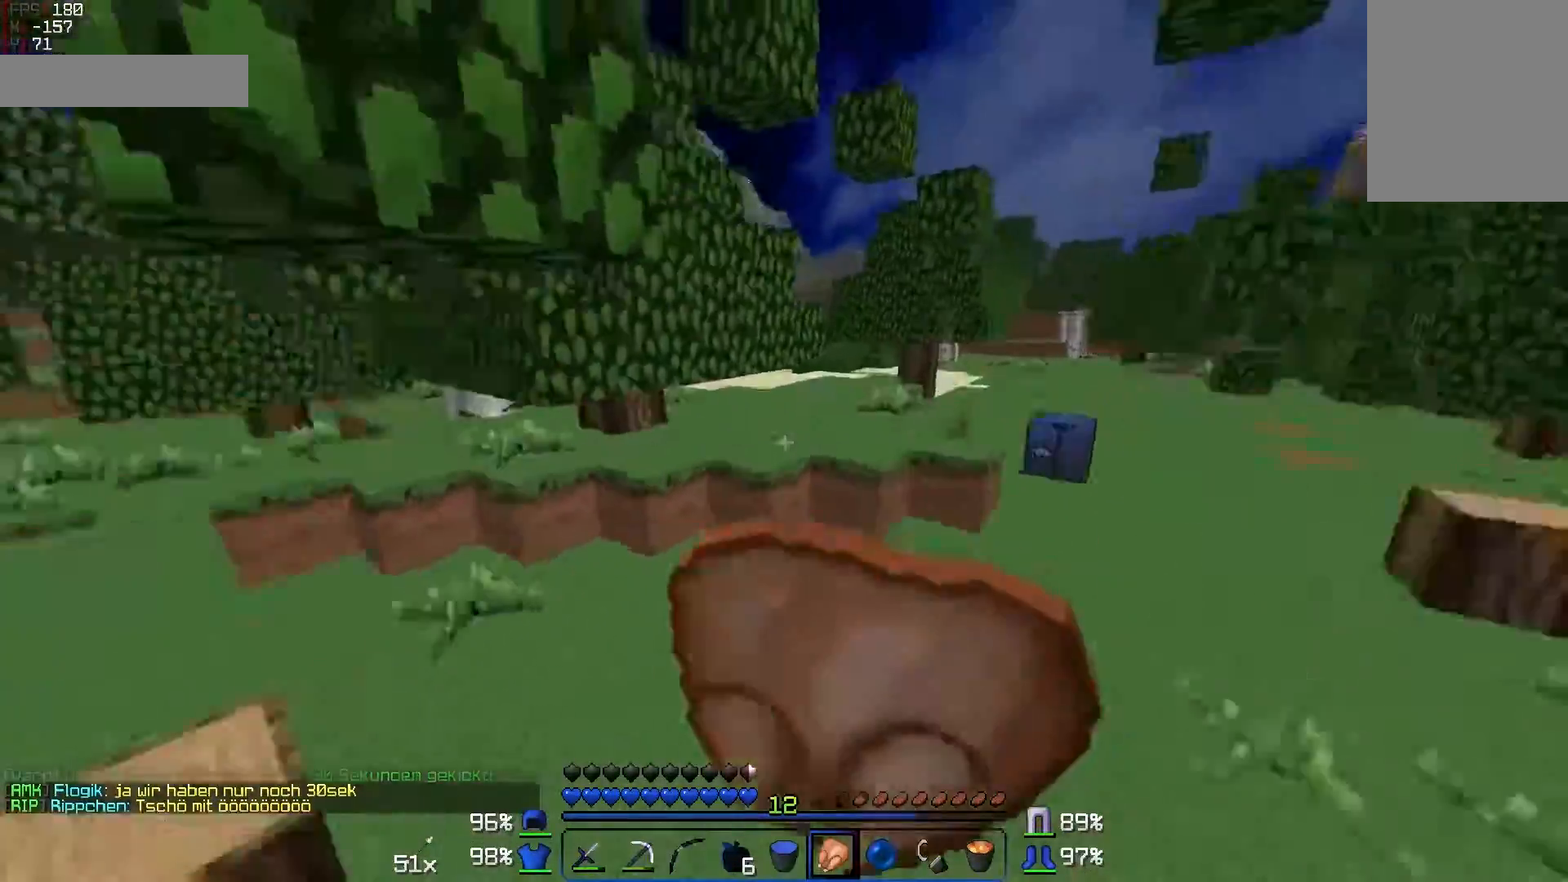
{"keys": ["d", "s"], "mouse": ["right"], "events": [[50, "d", "down"], [150, "w", "up"], [250, "s", "down"]]}
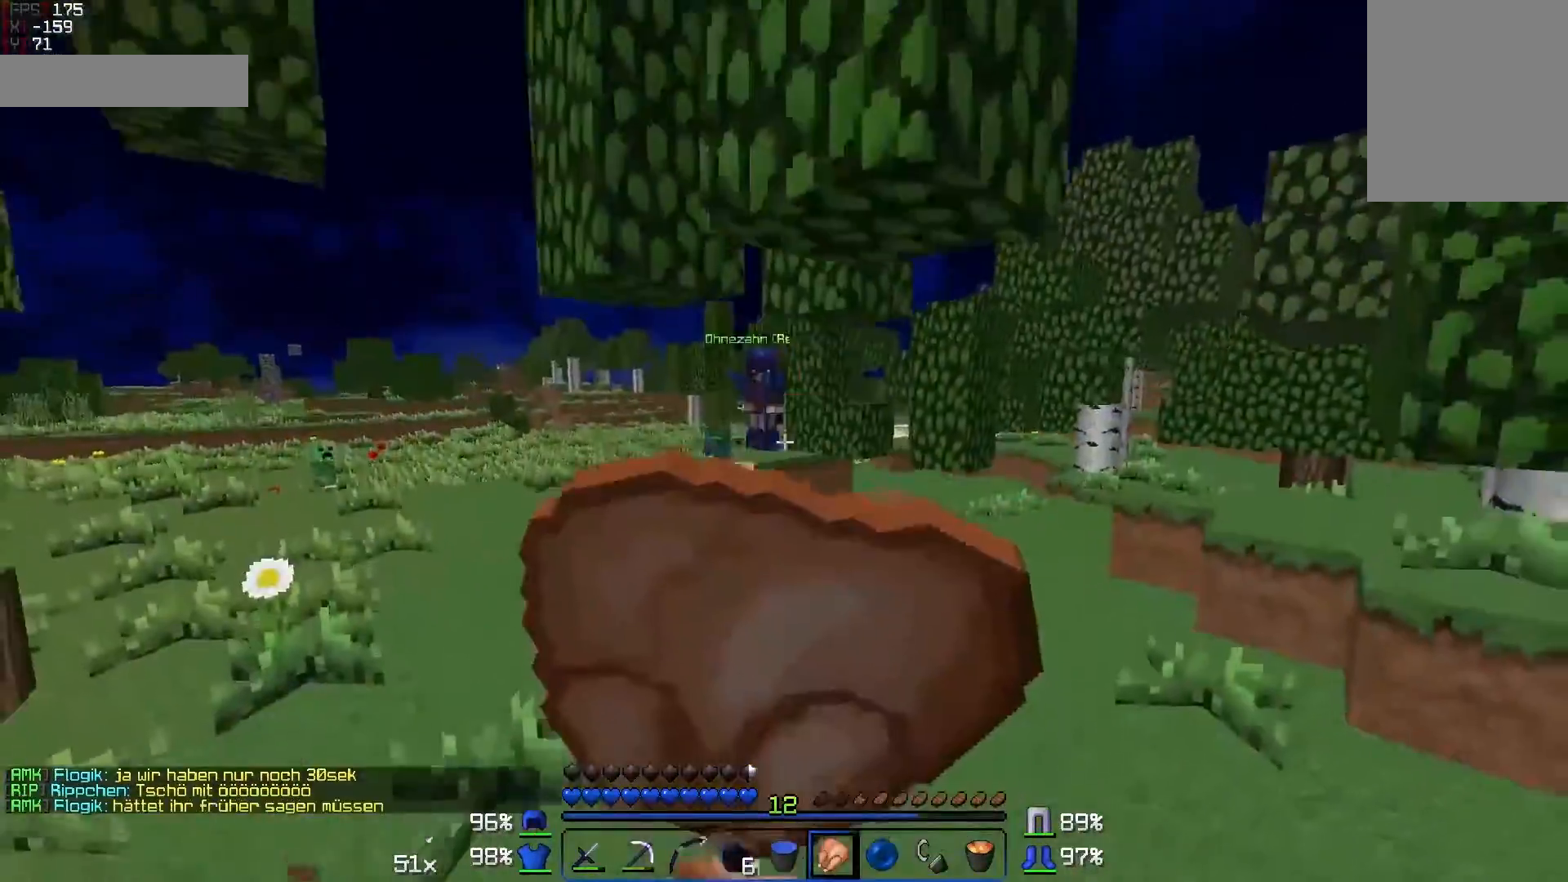
{"keys": ["d", "w"], "mouse": ["right"], "events": [[300, "s", "up"], [400, "w", "down"]]}
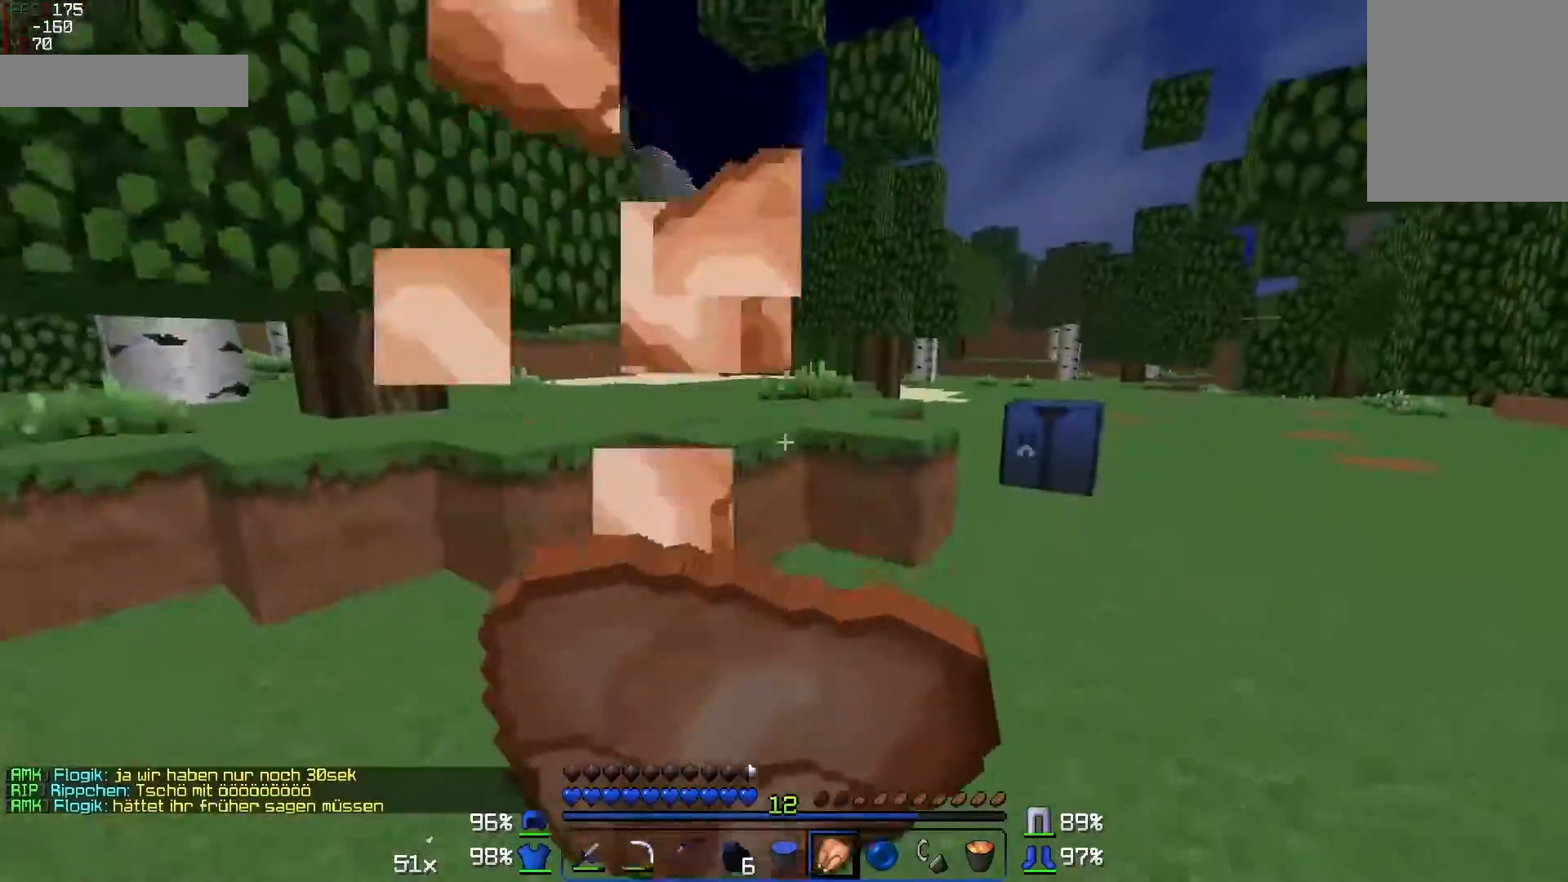
{"keys": ["d", "w"], "mouse": ["right"], "events": []}
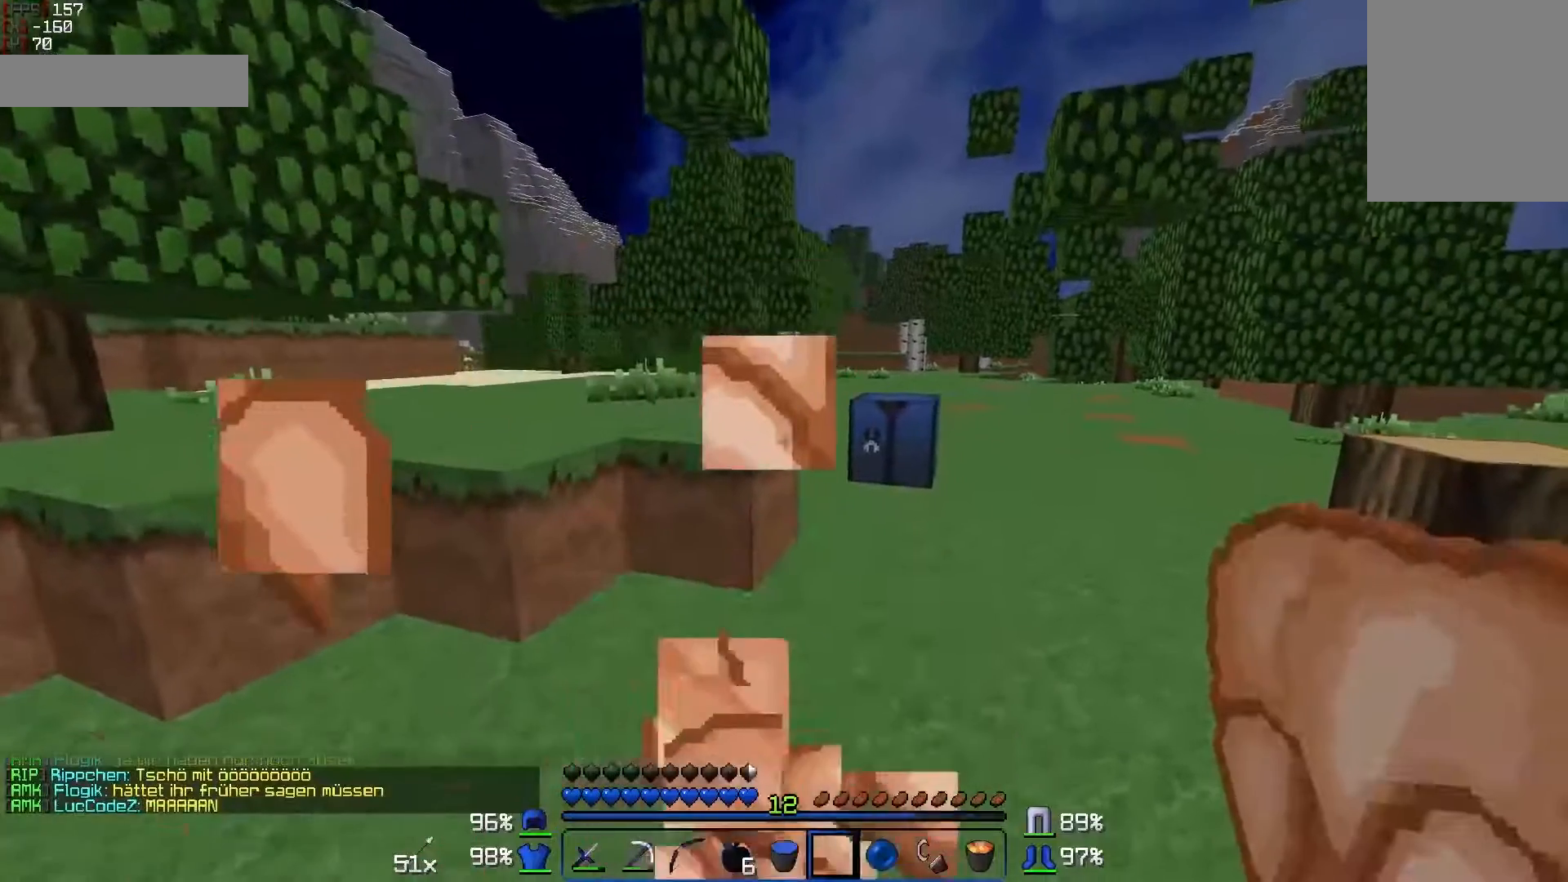
{"keys": ["w"], "mouse": ["right"], "events": [[300, "mouse_right", "up"], [350, "d", "up"], [500, "mouse_right", "down"]]}